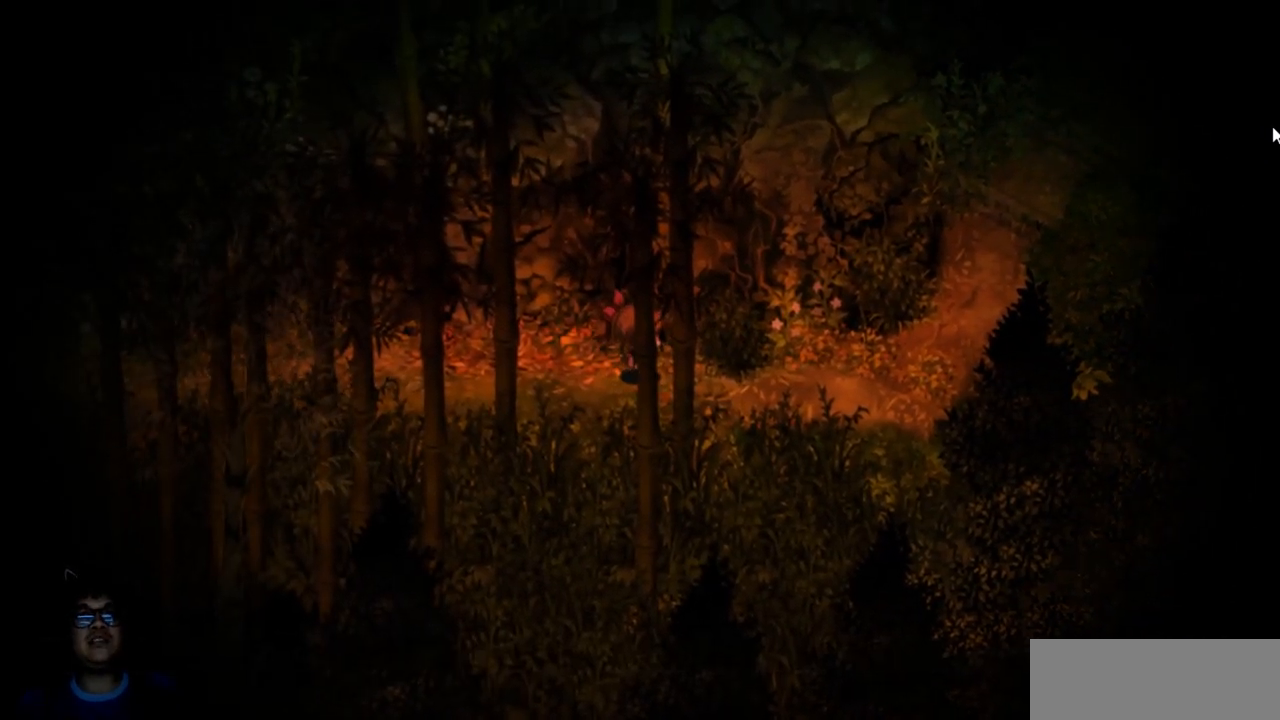
Gameplay with keyboard; each line is a JSON object with the keys held at the frame after it. "events" lists presses ("down") and releases ("up") of "c", "down", "left", "right", "up" and "z" between this image and that frame as [ms after this image, input, new state], when the widget could be followed in between. No other keys are recorded. Mouse input is not recorded. Not read: x.
{"keys": [], "events": [[200, "left", "down"], [283, "left", "up"]]}
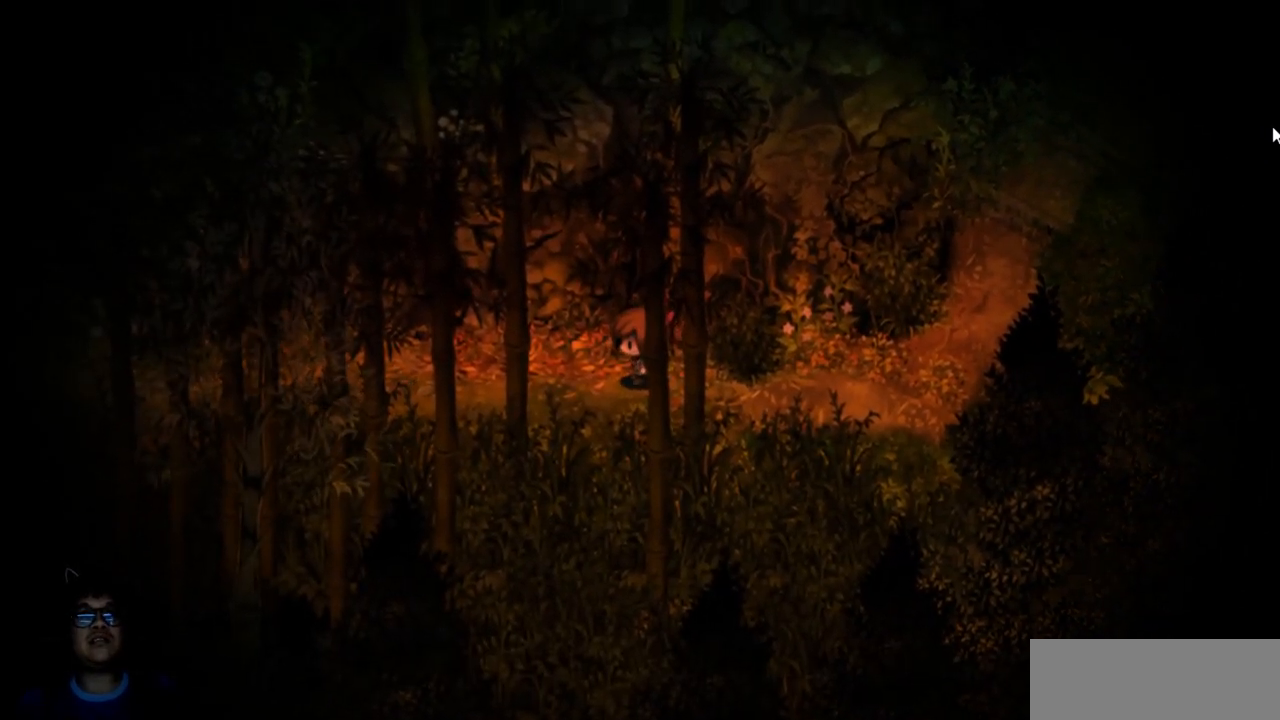
{"keys": [], "events": [[217, "left", "down"], [333, "left", "up"]]}
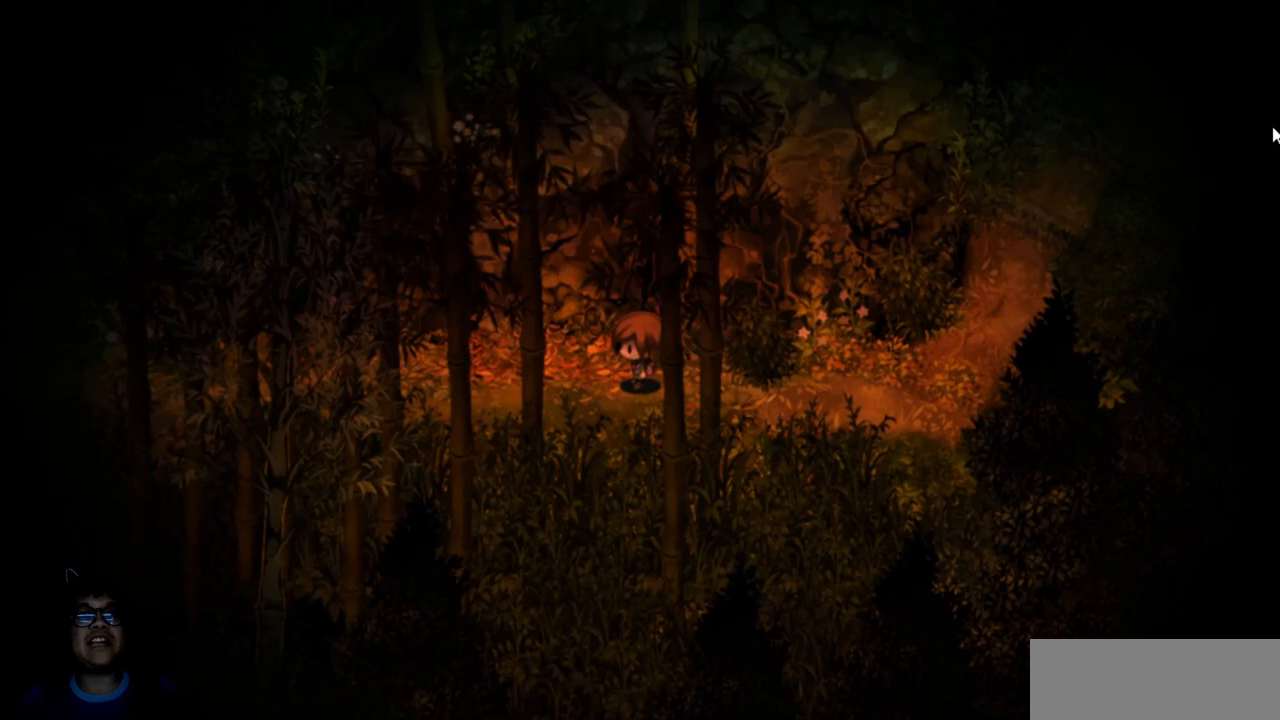
{"keys": [], "events": [[167, "left", "down"], [283, "left", "up"]]}
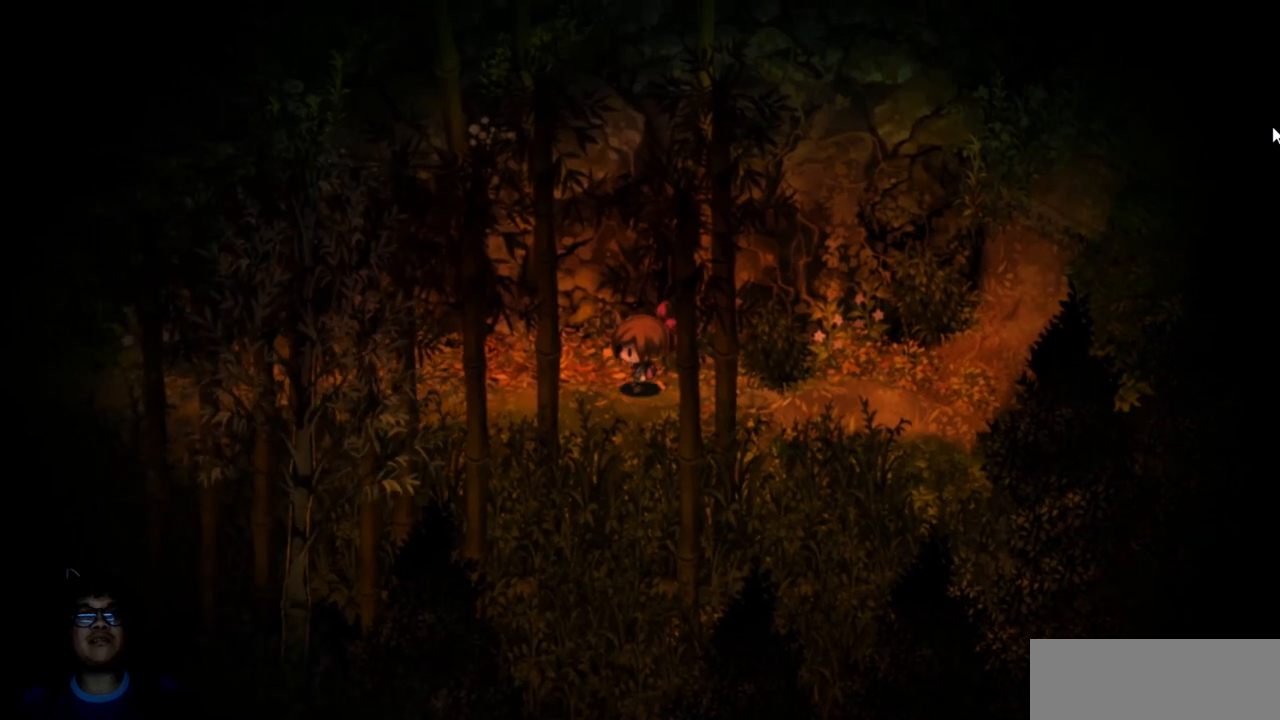
{"keys": ["left"], "events": [[117, "left", "down"]]}
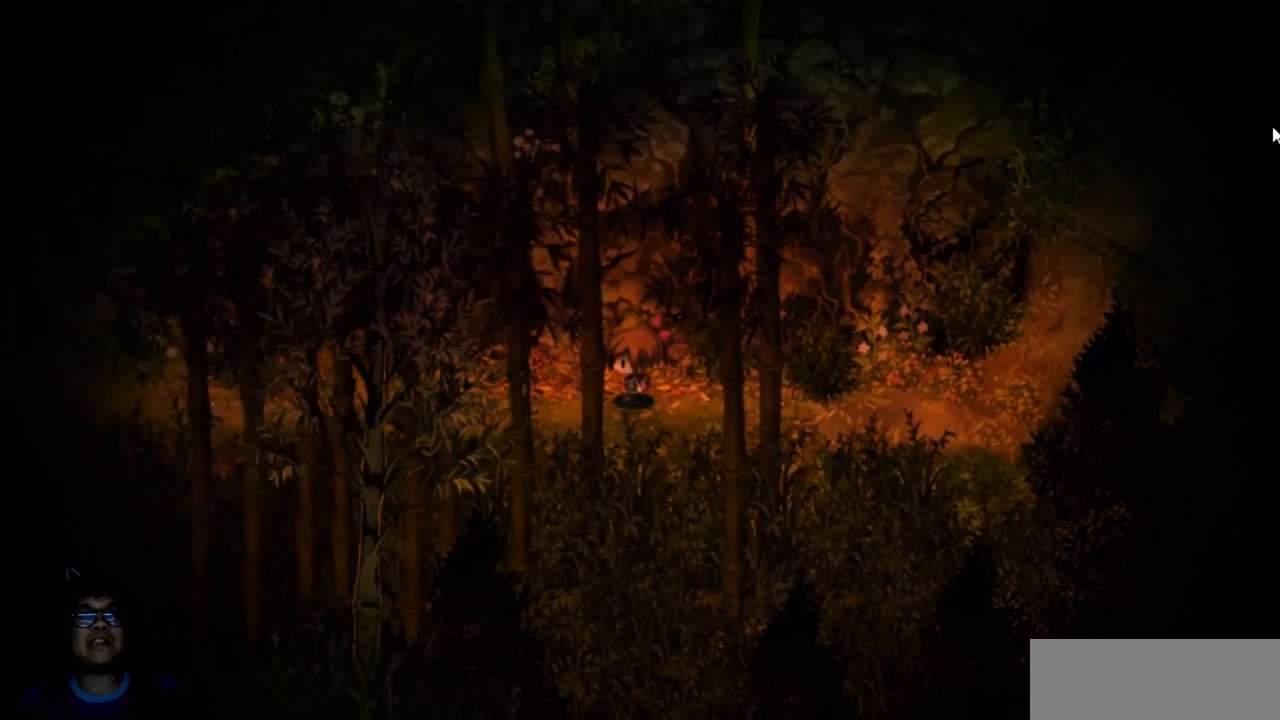
{"keys": ["left"], "events": [[50, "left", "up"], [317, "left", "down"]]}
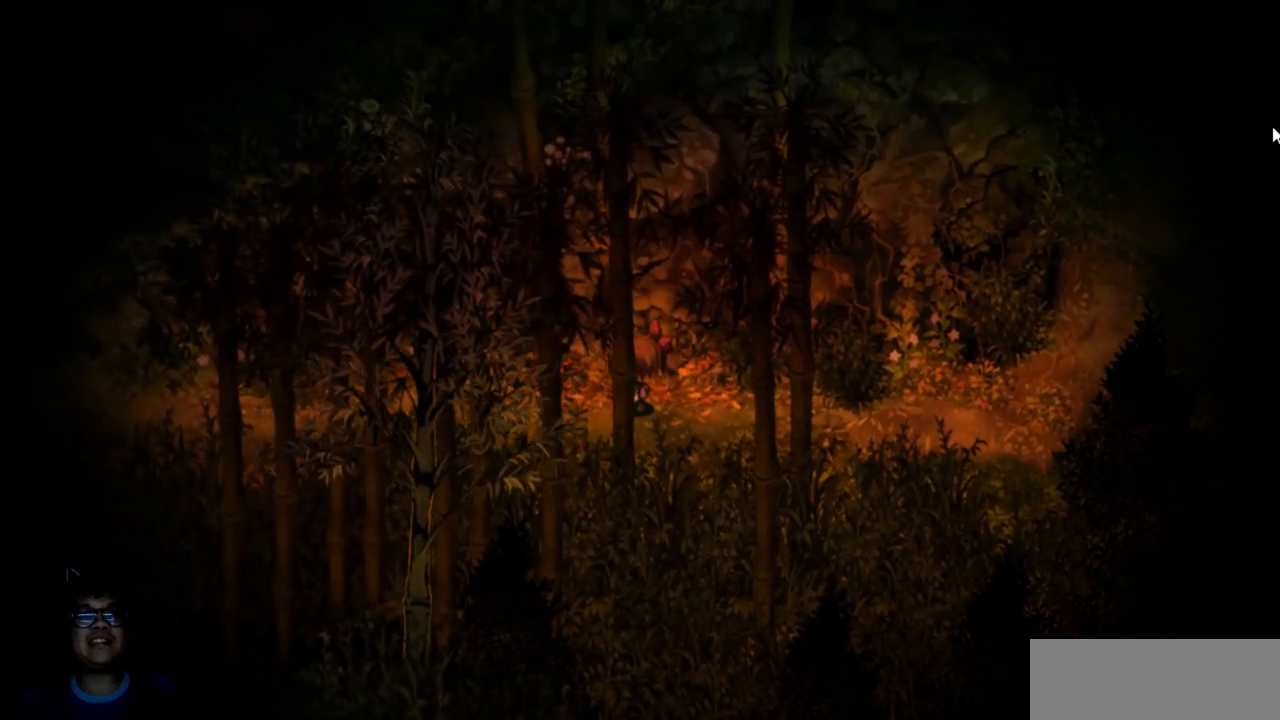
{"keys": ["left"], "events": []}
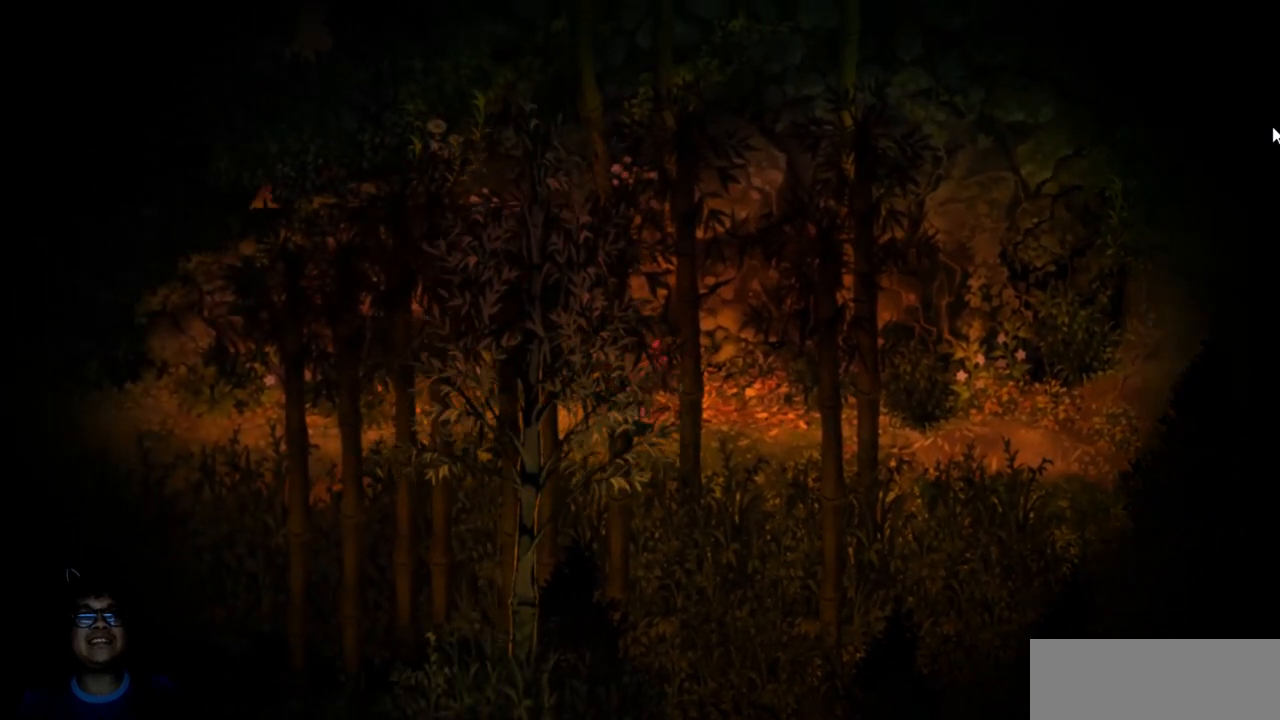
{"keys": [], "events": [[450, "left", "up"]]}
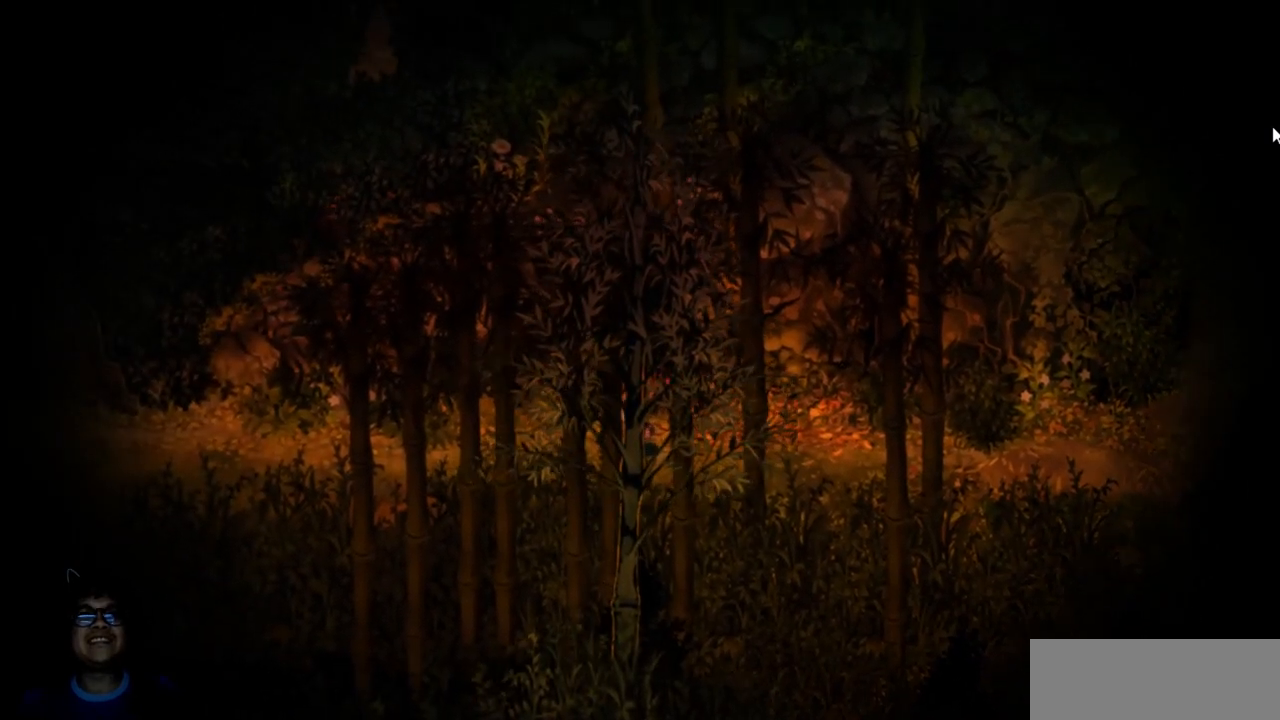
{"keys": ["left"], "events": [[233, "left", "down"]]}
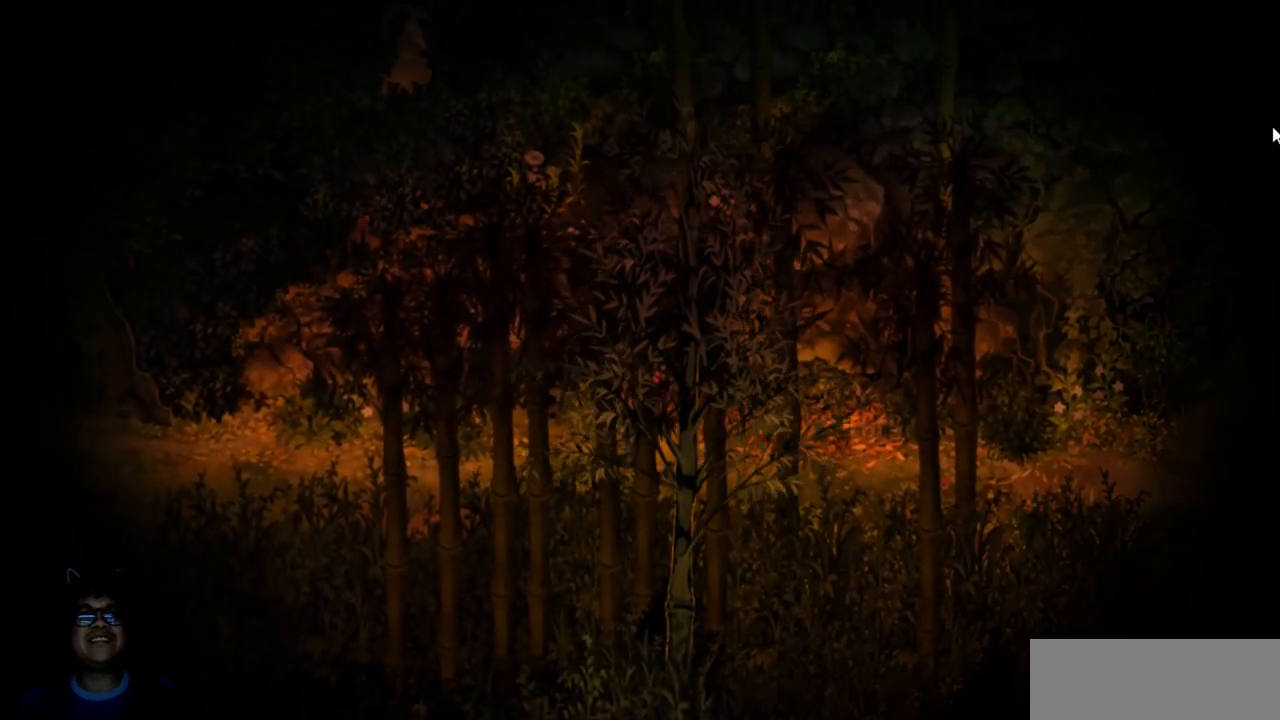
{"keys": ["left"], "events": []}
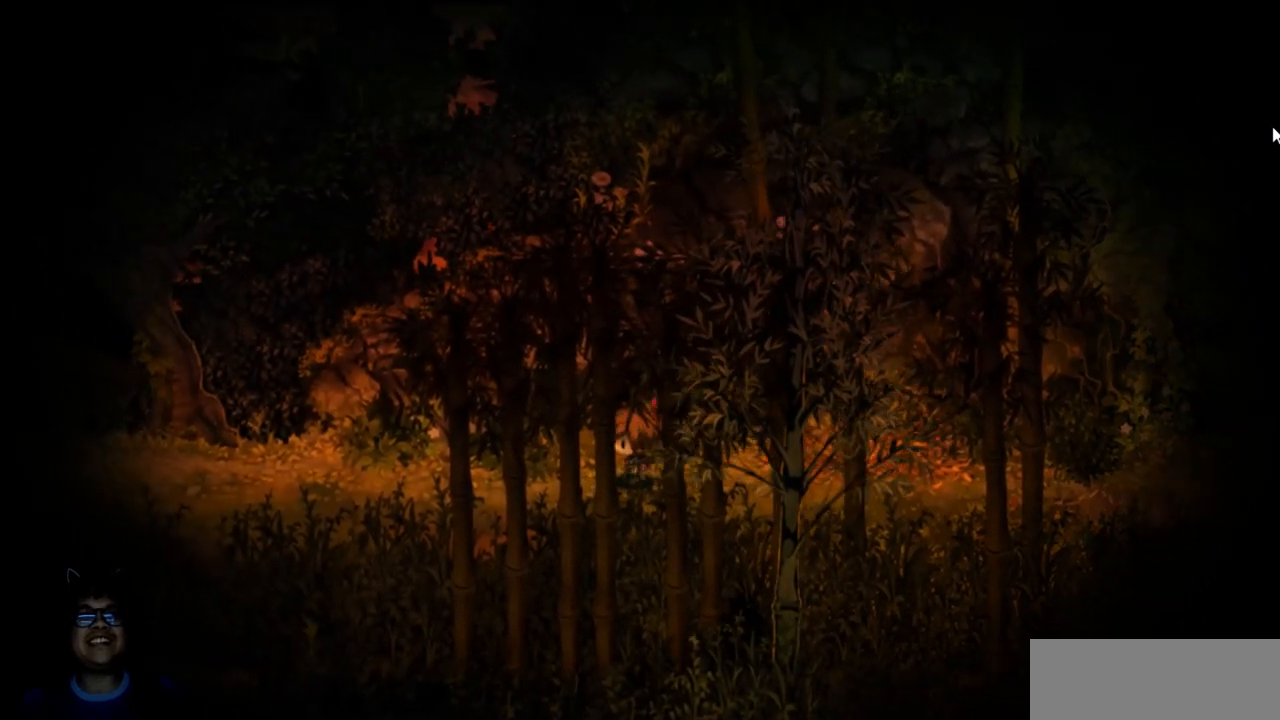
{"keys": ["left"], "events": []}
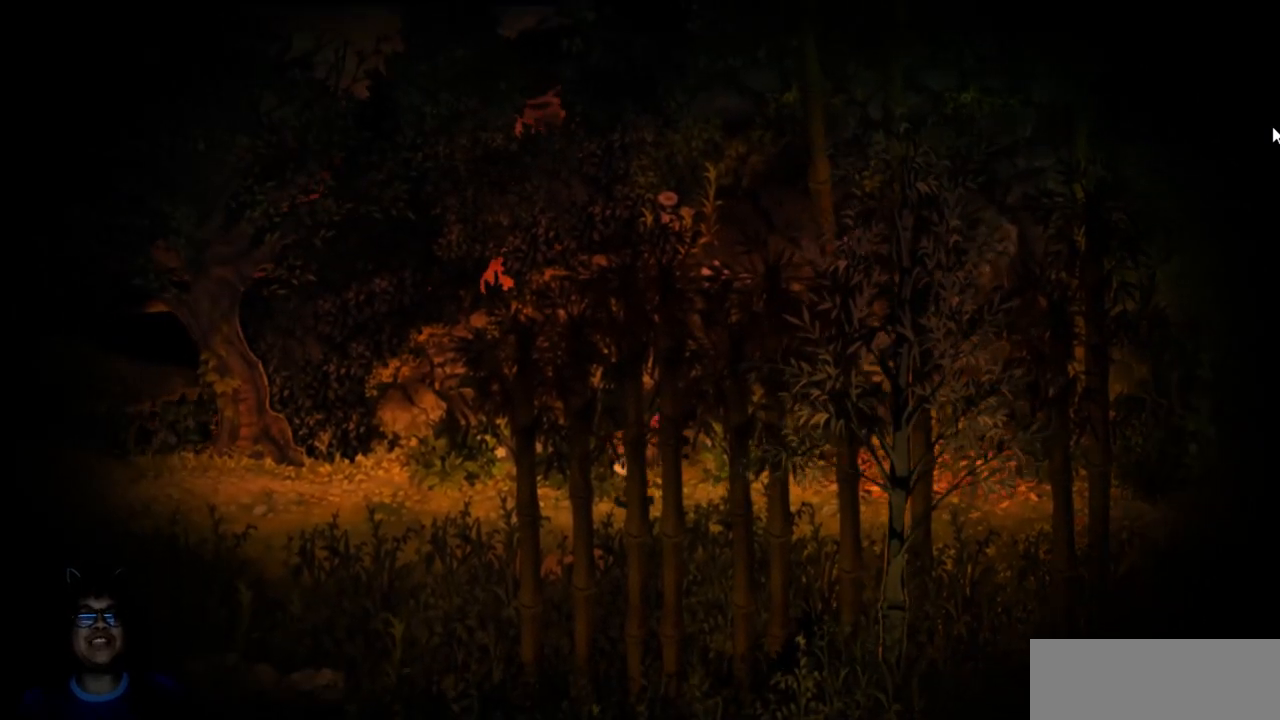
{"keys": ["left"], "events": [[83, "down", "down"], [200, "down", "up"]]}
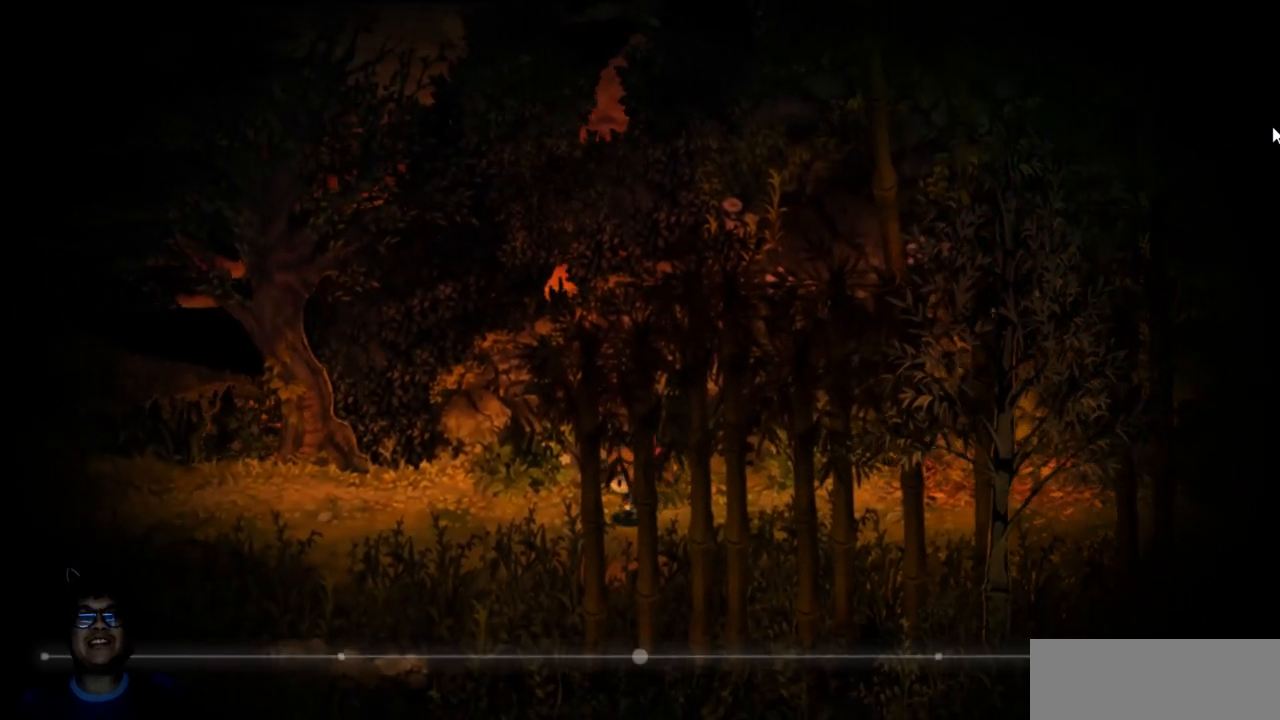
{"keys": ["left"], "events": []}
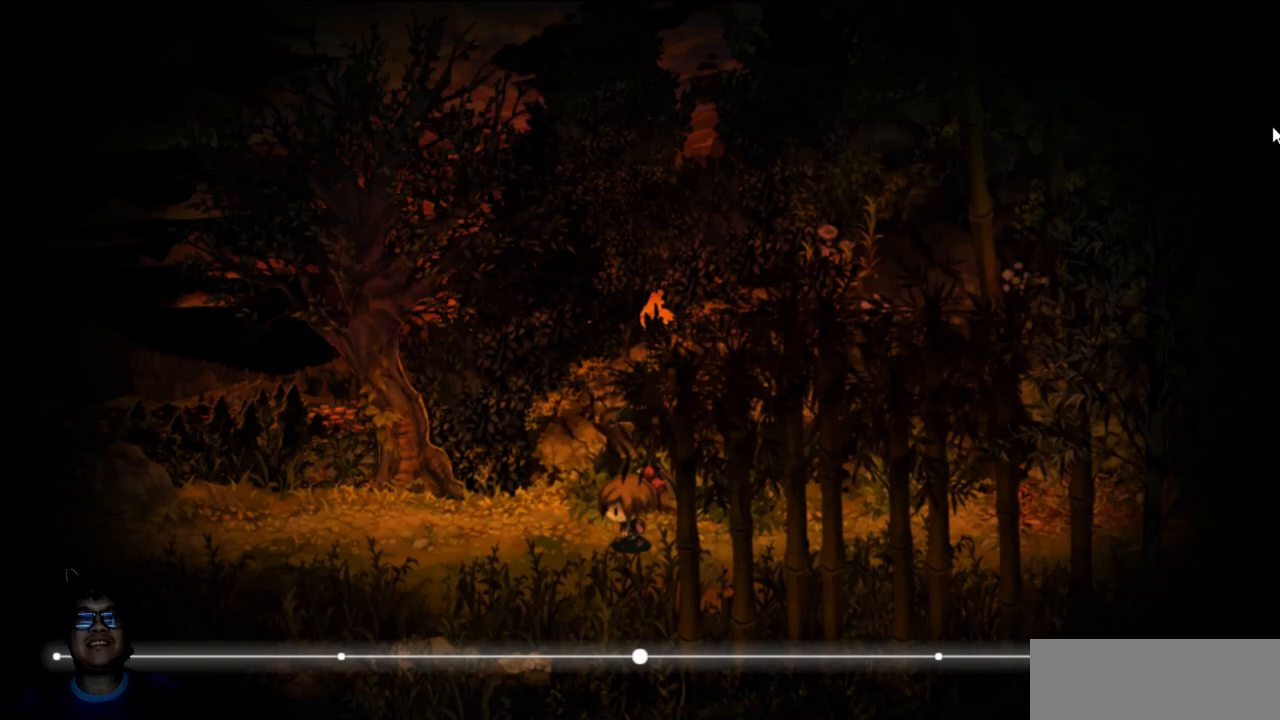
{"keys": ["left"], "events": []}
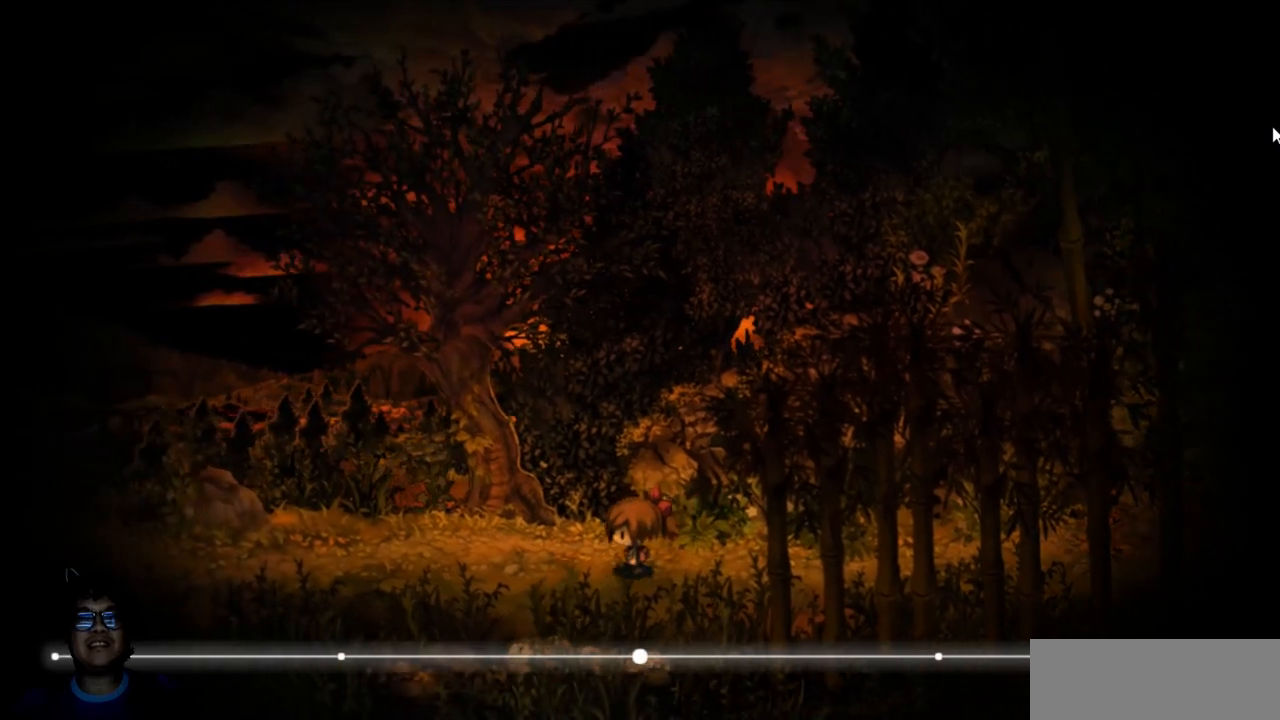
{"keys": [], "events": [[200, "left", "up"], [367, "up", "down"], [500, "up", "up"]]}
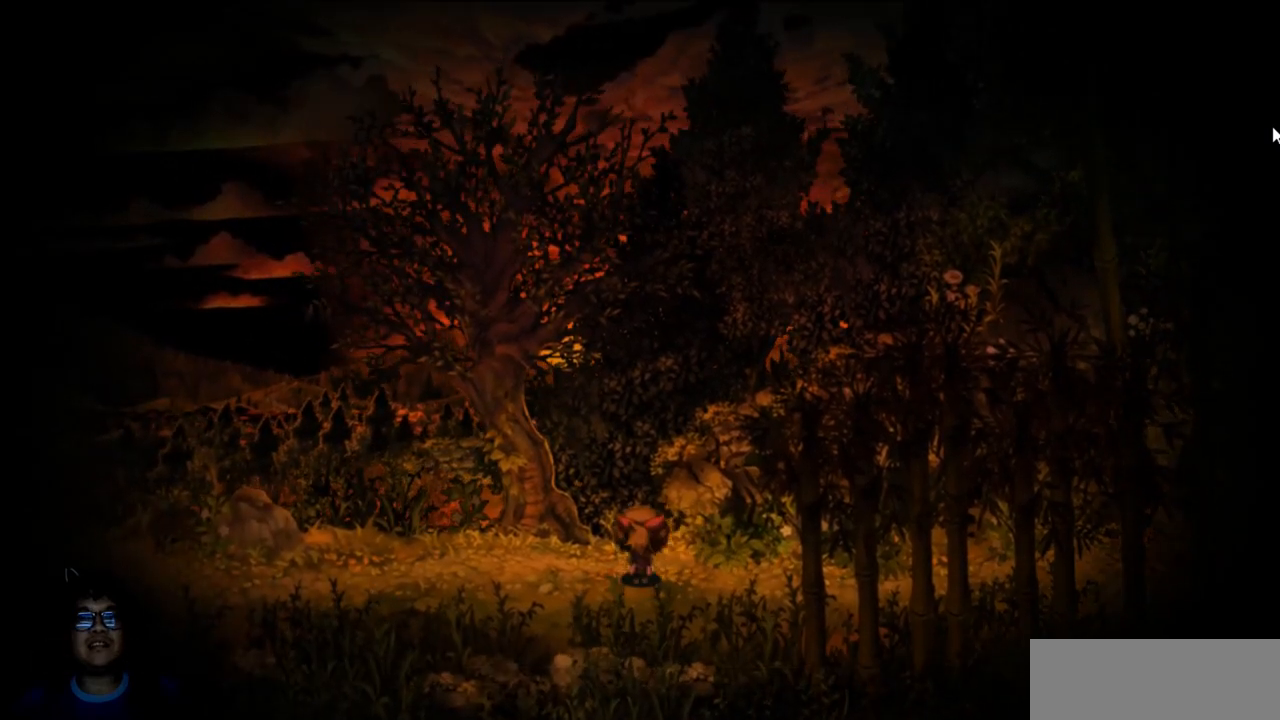
{"keys": ["left"], "events": [[17, "left", "down"]]}
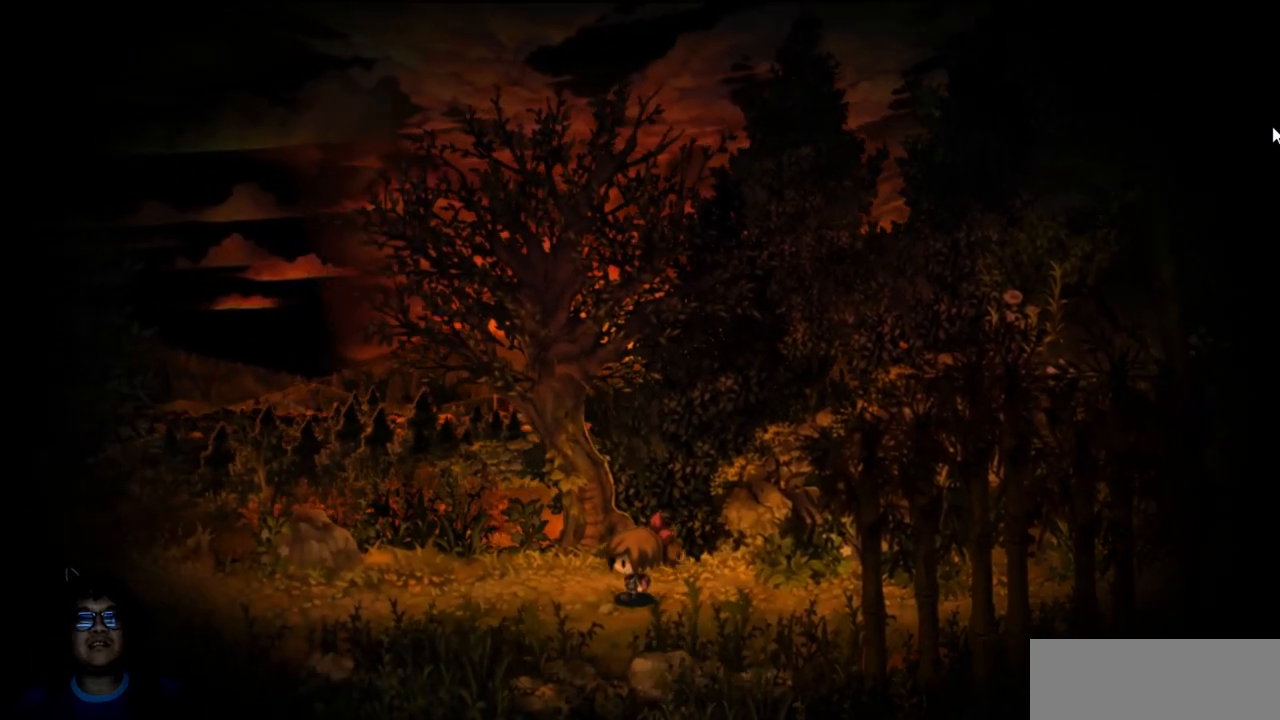
{"keys": ["left"], "events": []}
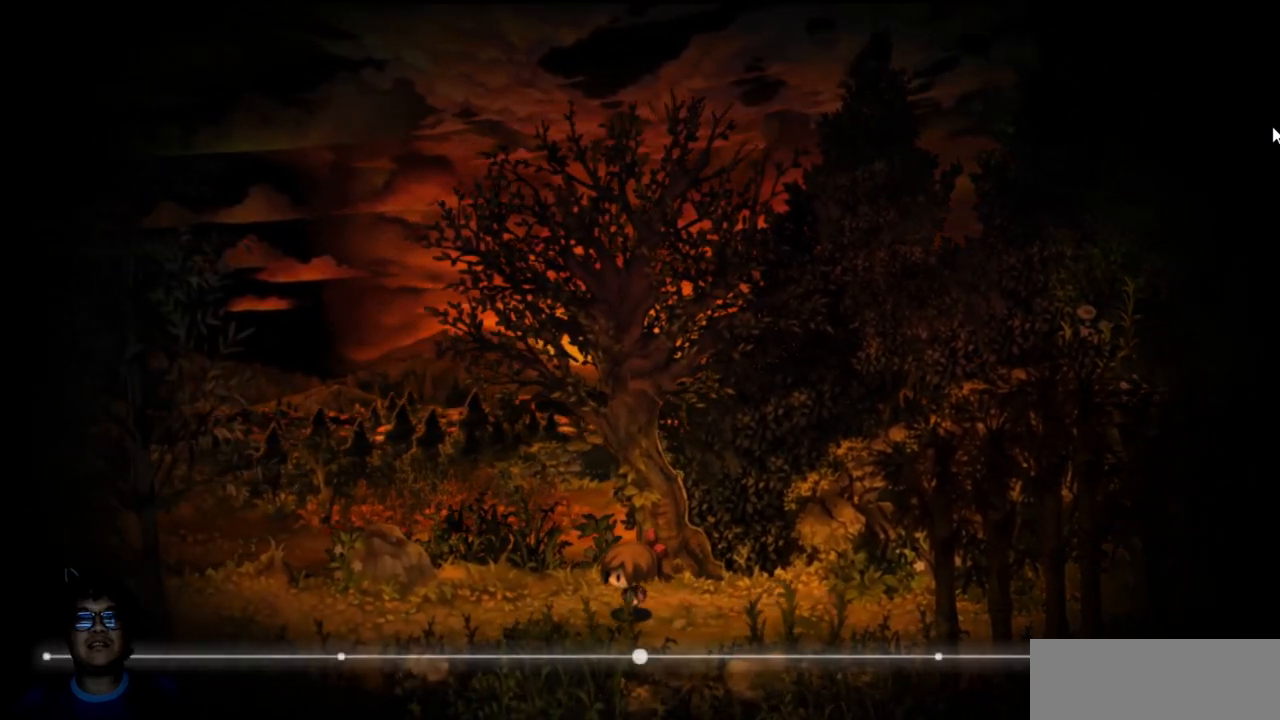
{"keys": ["left"], "events": []}
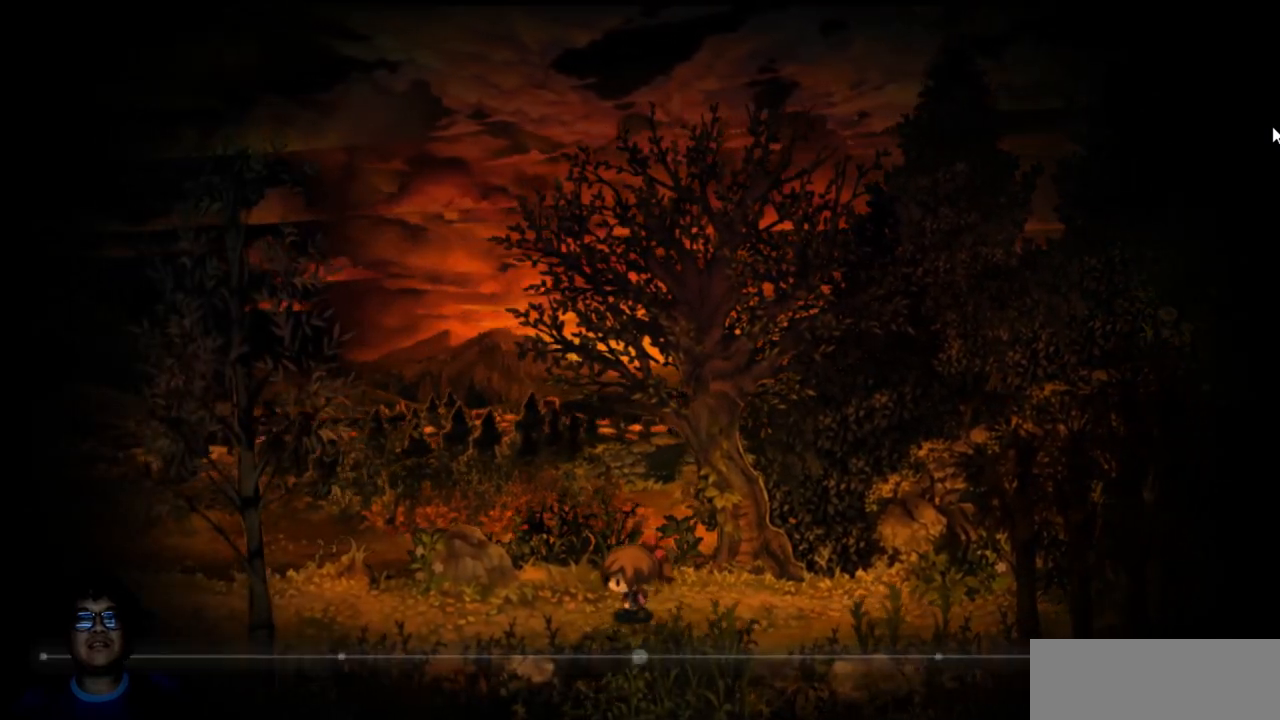
{"keys": ["left"], "events": []}
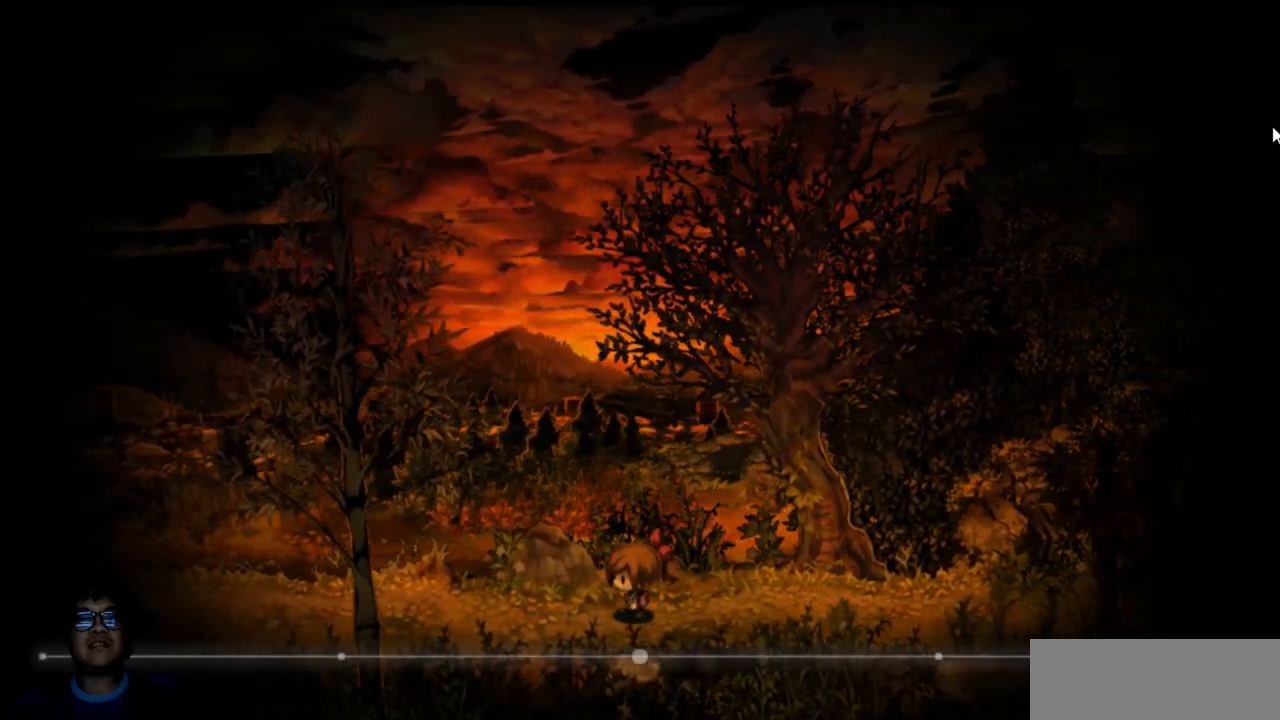
{"keys": ["left"], "events": []}
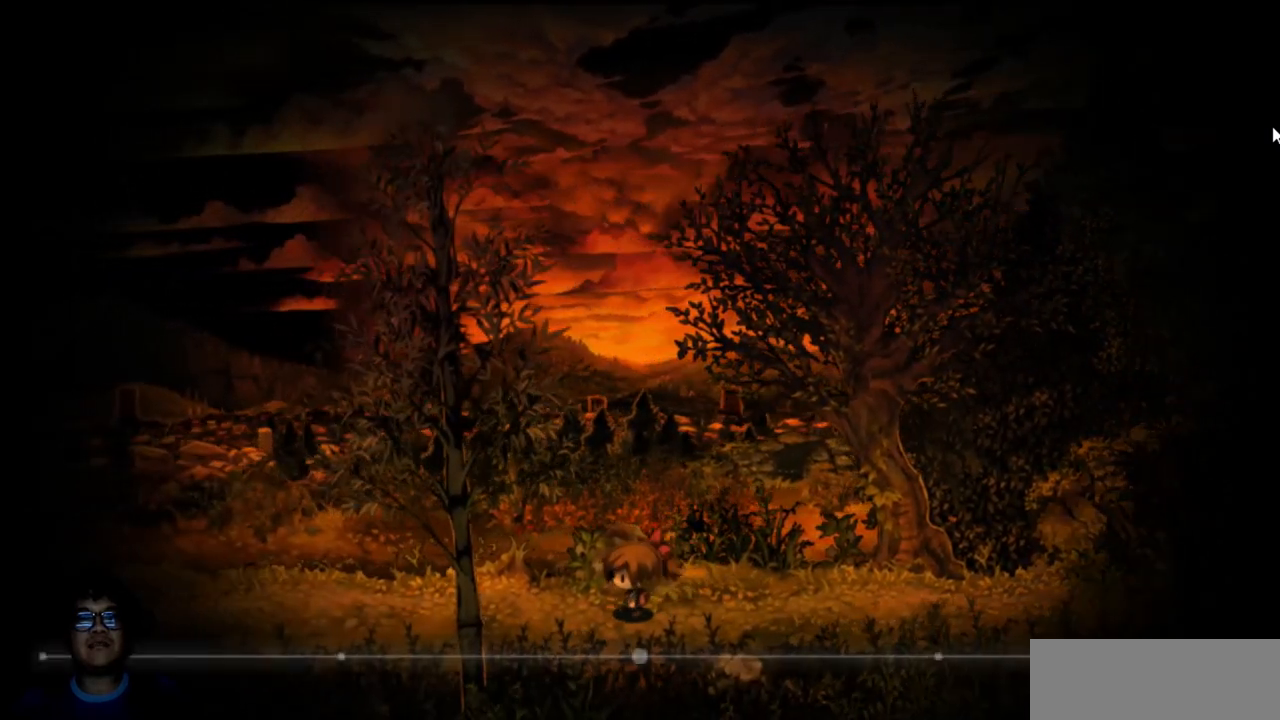
{"keys": ["left"], "events": []}
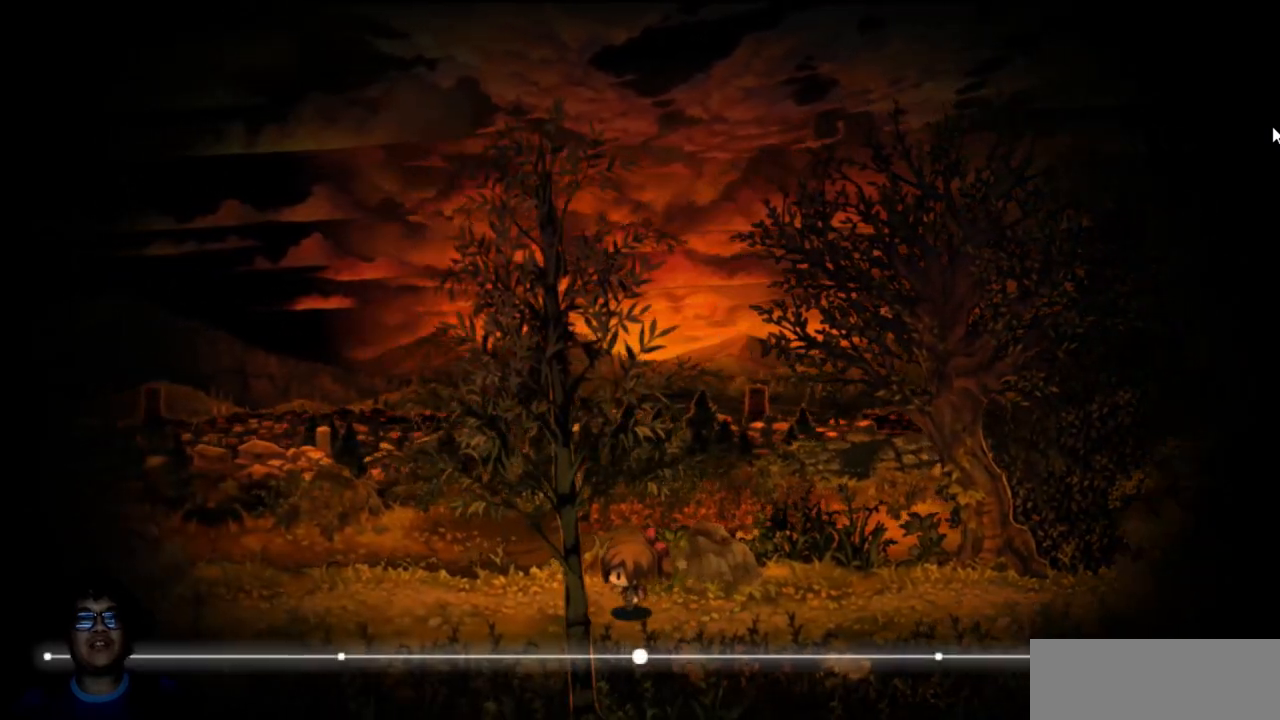
{"keys": ["left"], "events": []}
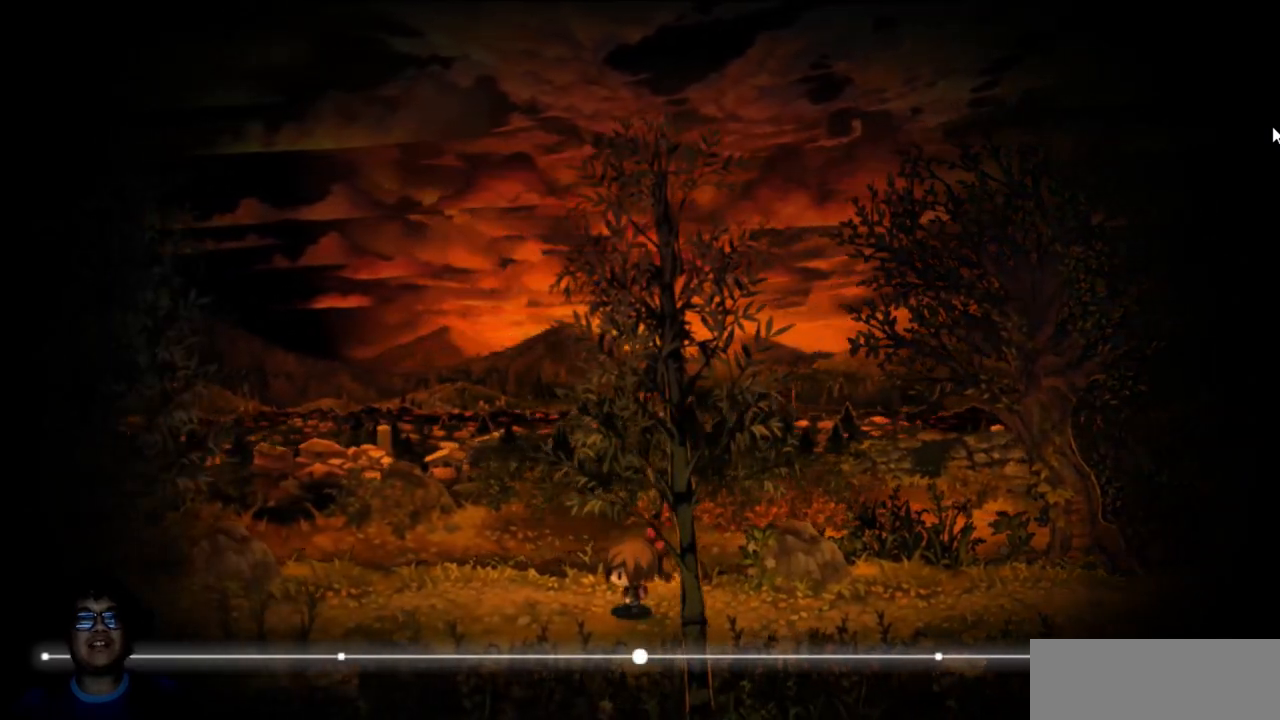
{"keys": ["left"], "events": []}
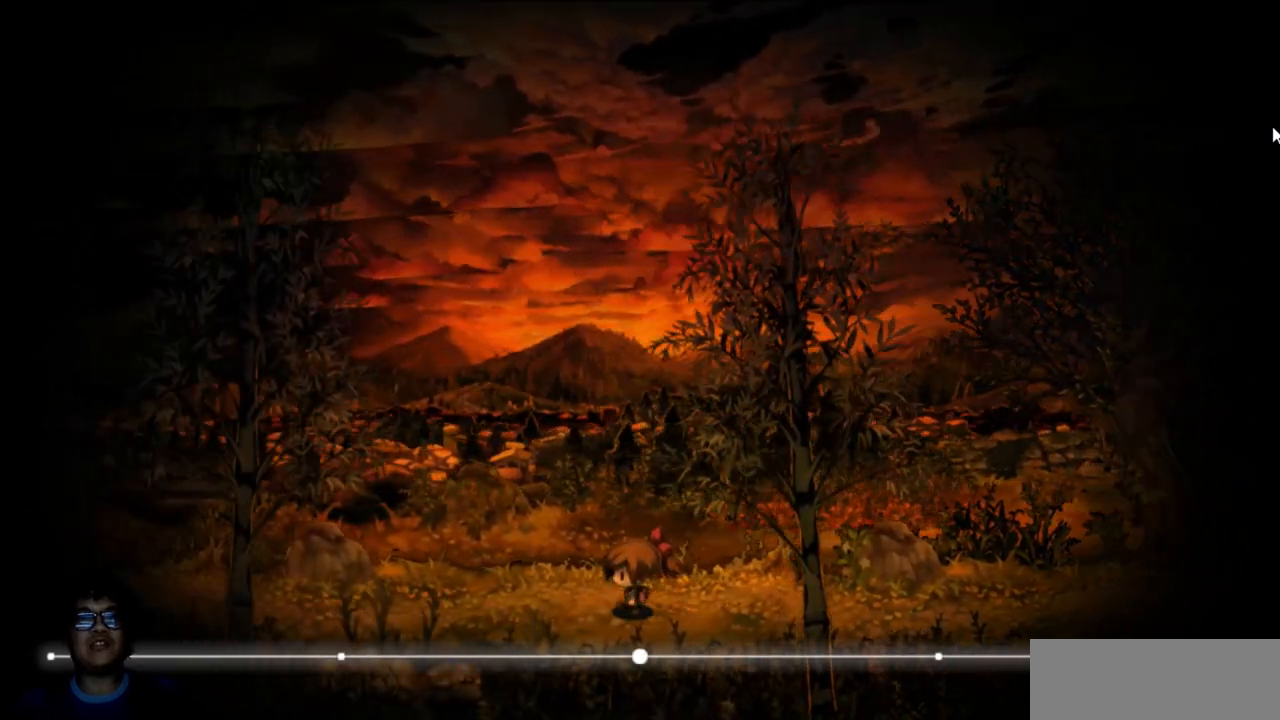
{"keys": ["left"], "events": []}
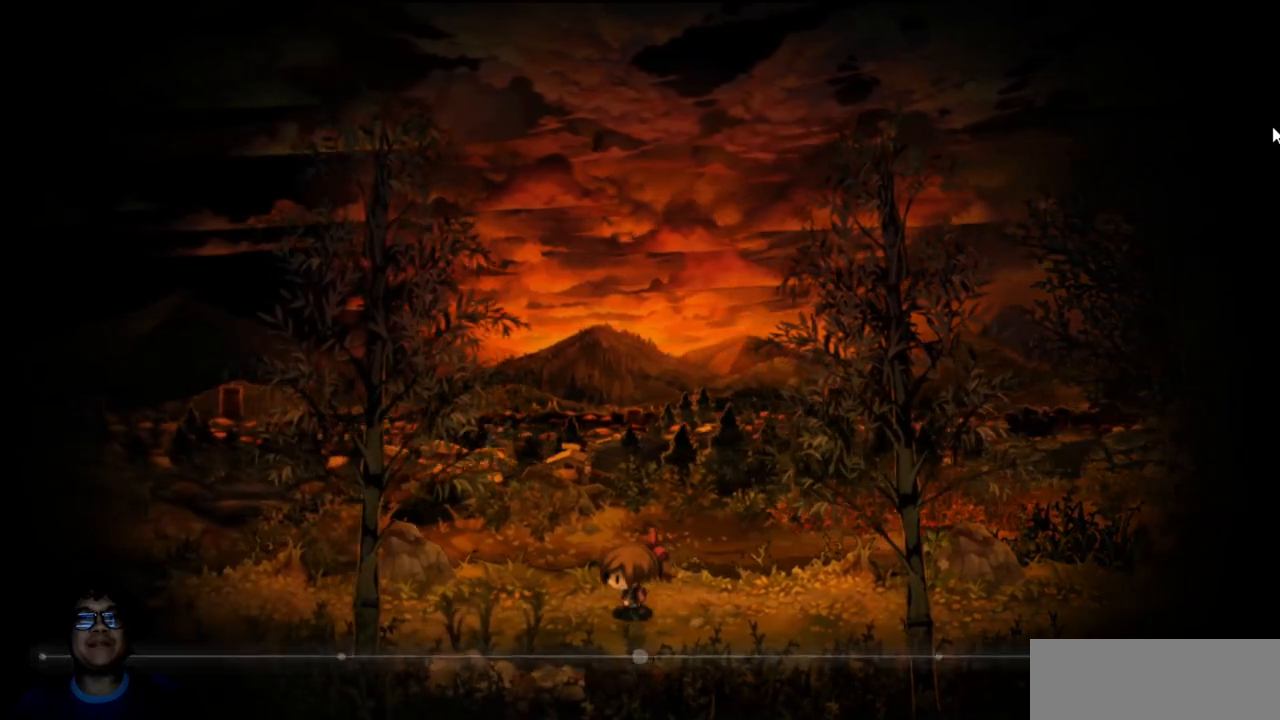
{"keys": ["left"], "events": []}
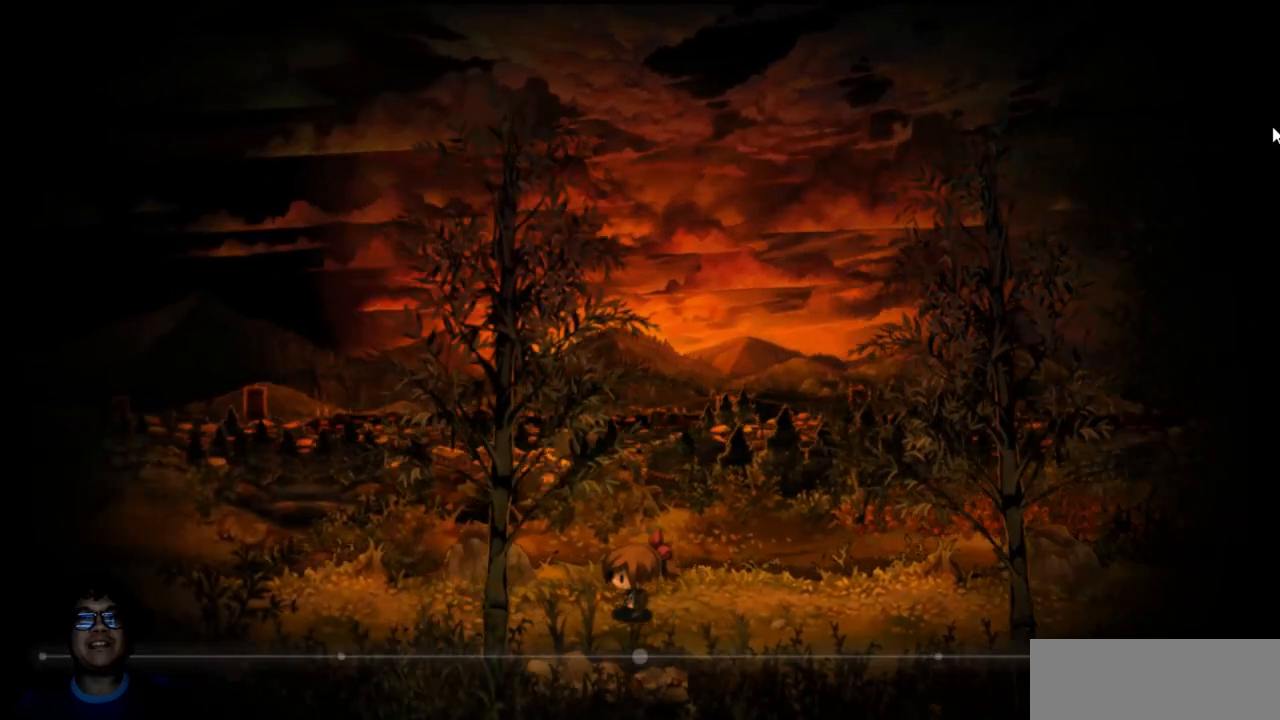
{"keys": ["left"], "events": []}
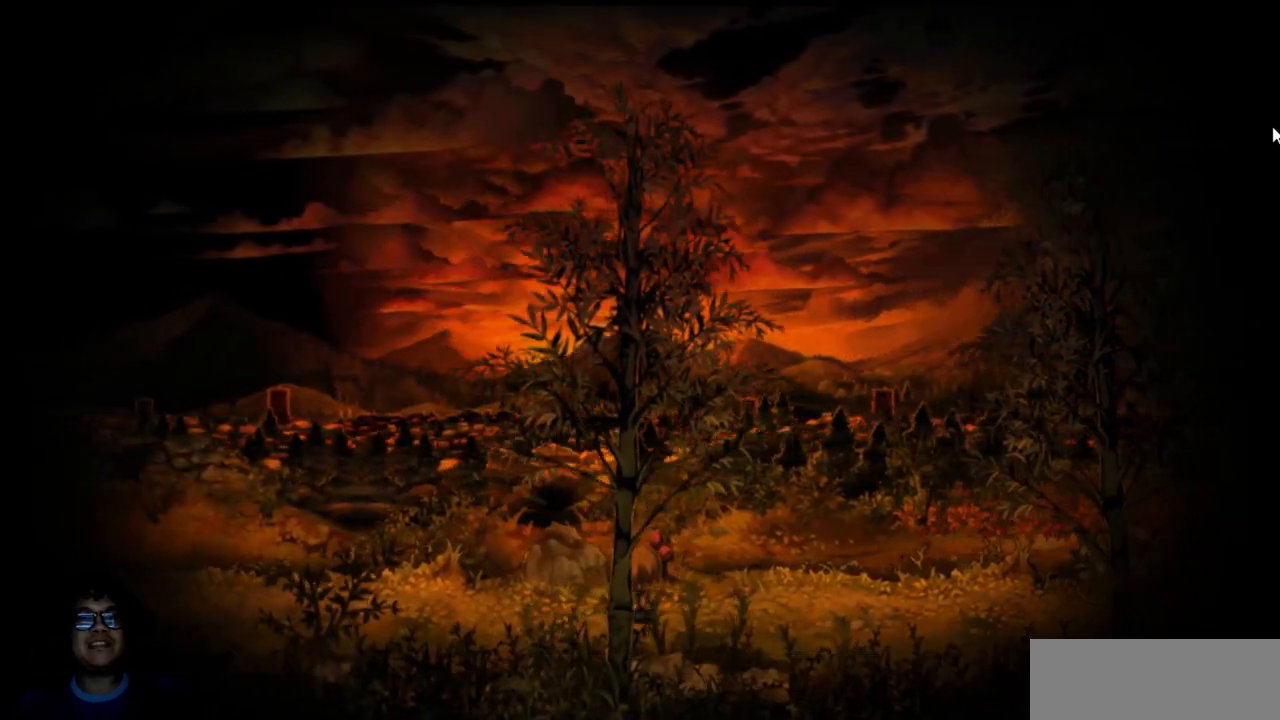
{"keys": ["left"], "events": []}
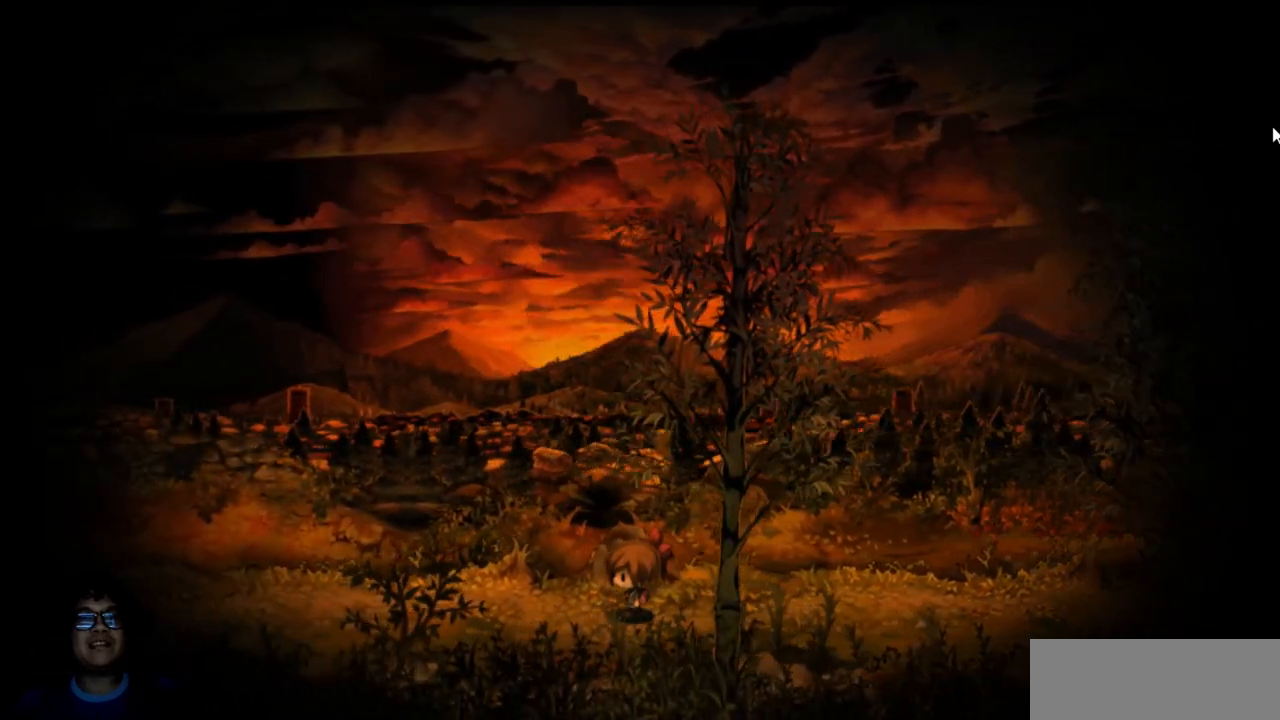
{"keys": ["left"], "events": []}
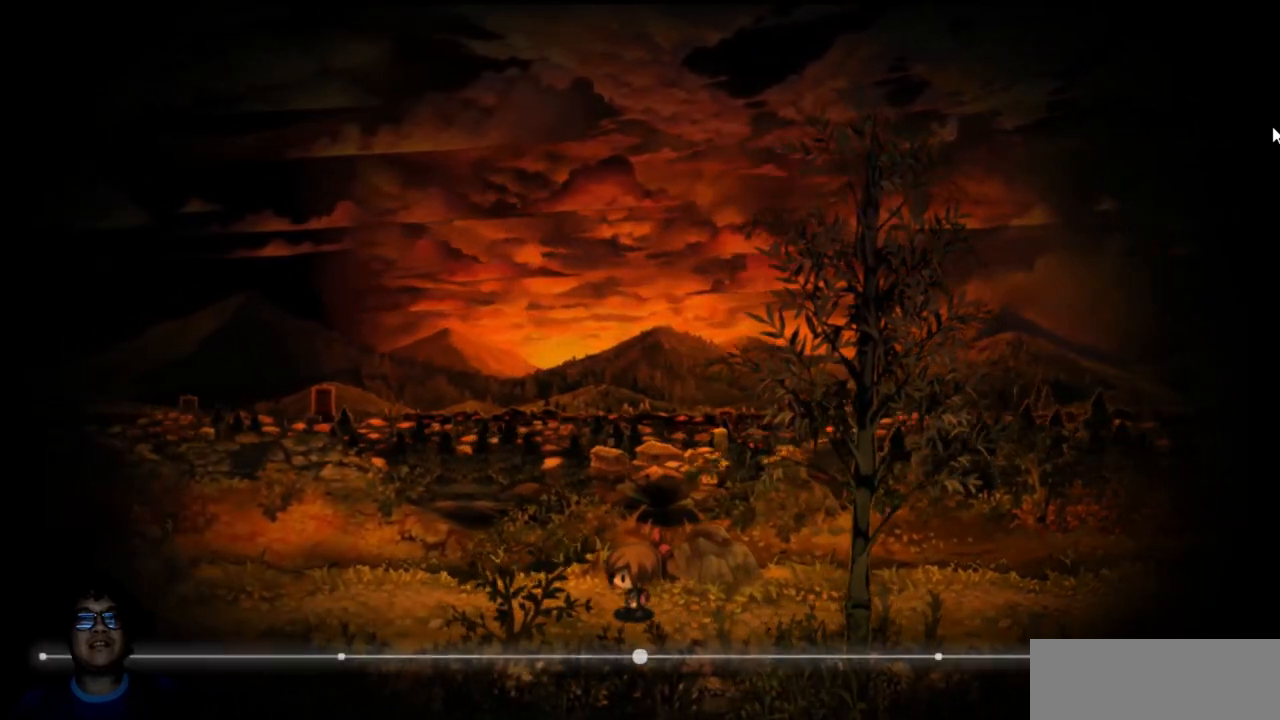
{"keys": ["left"], "events": []}
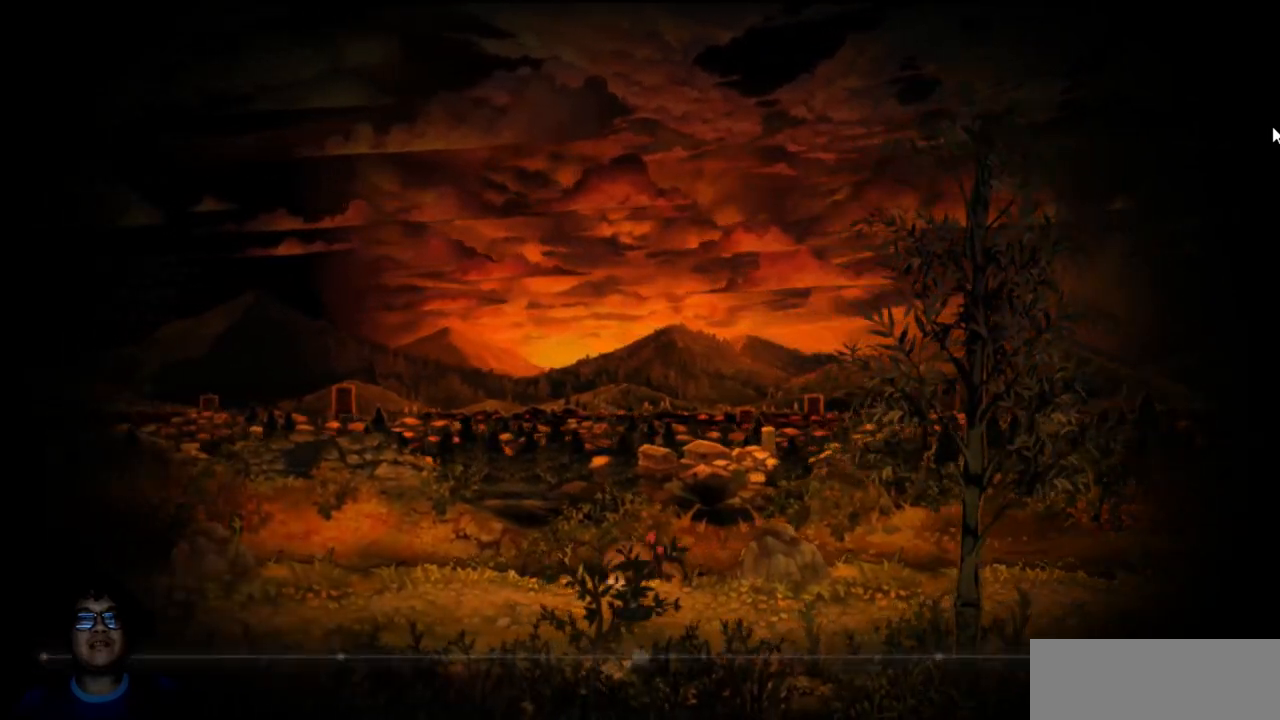
{"keys": ["left"], "events": []}